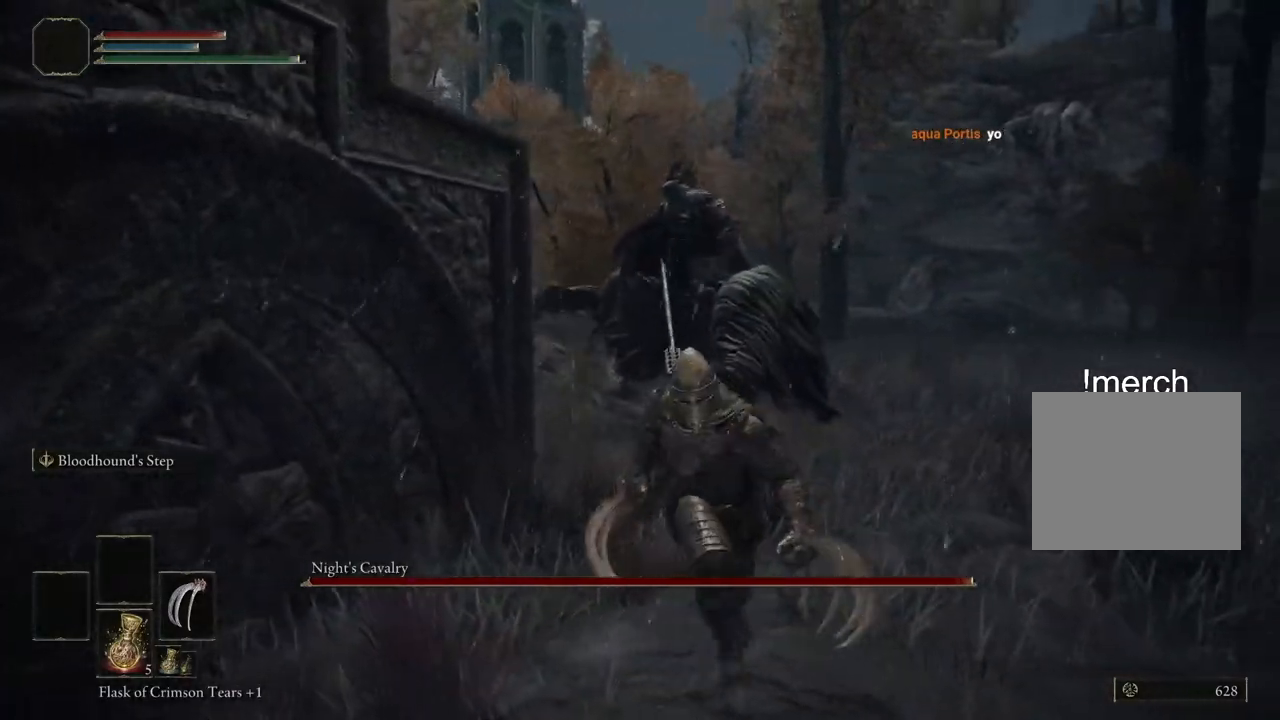
Gameplay with a controller (PlayStation layout); each line is a JSON object with the inputs held at the frame after it (dt_ms = milliseconds from this image to that frame). "events" lists button and stick changes between this image and that frame as [ms after this image, input, new state], when the widget could be followed in between. Not read: L1.
{"dt_ms": 500, "buttons": [], "left_stick": "down", "right_stick": "center", "events": [[33, "left_stick", "down"], [117, "CIRCLE", "up"]]}
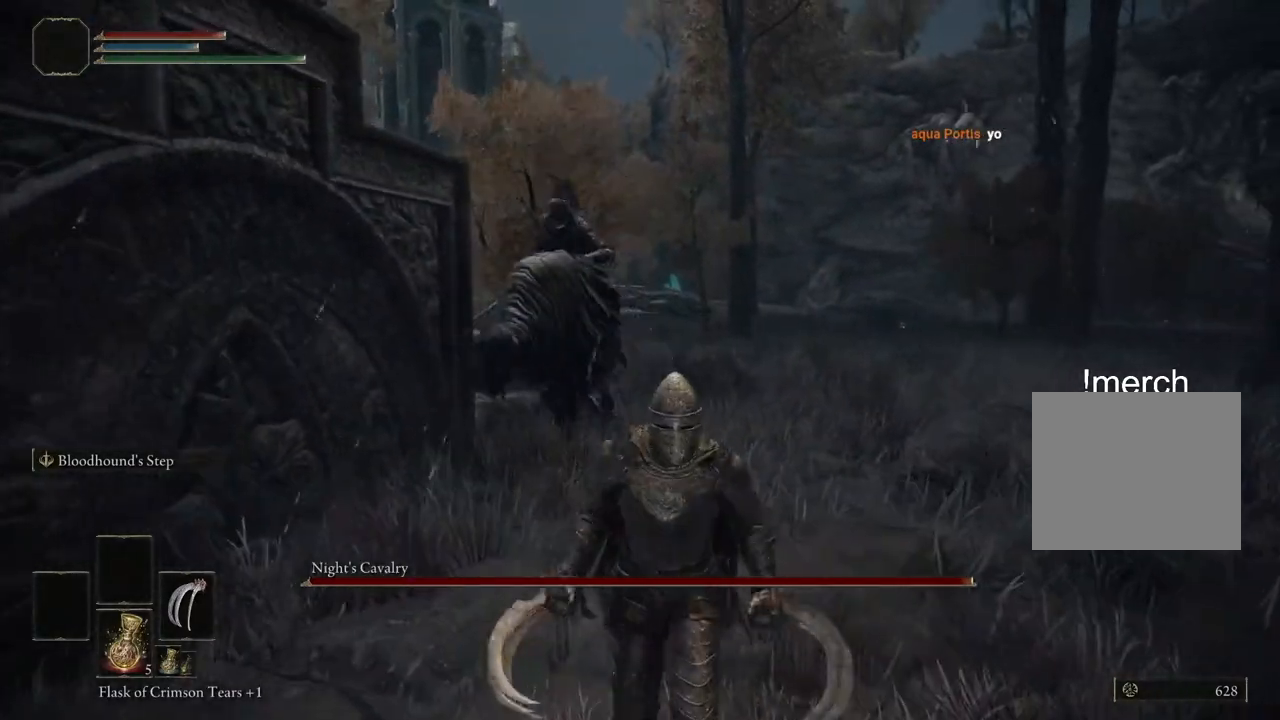
{"dt_ms": 500, "buttons": [], "left_stick": "down-left", "right_stick": "center", "events": [[17, "left_stick", "center"], [217, "left_stick", "down"], [433, "left_stick", "down-left"]]}
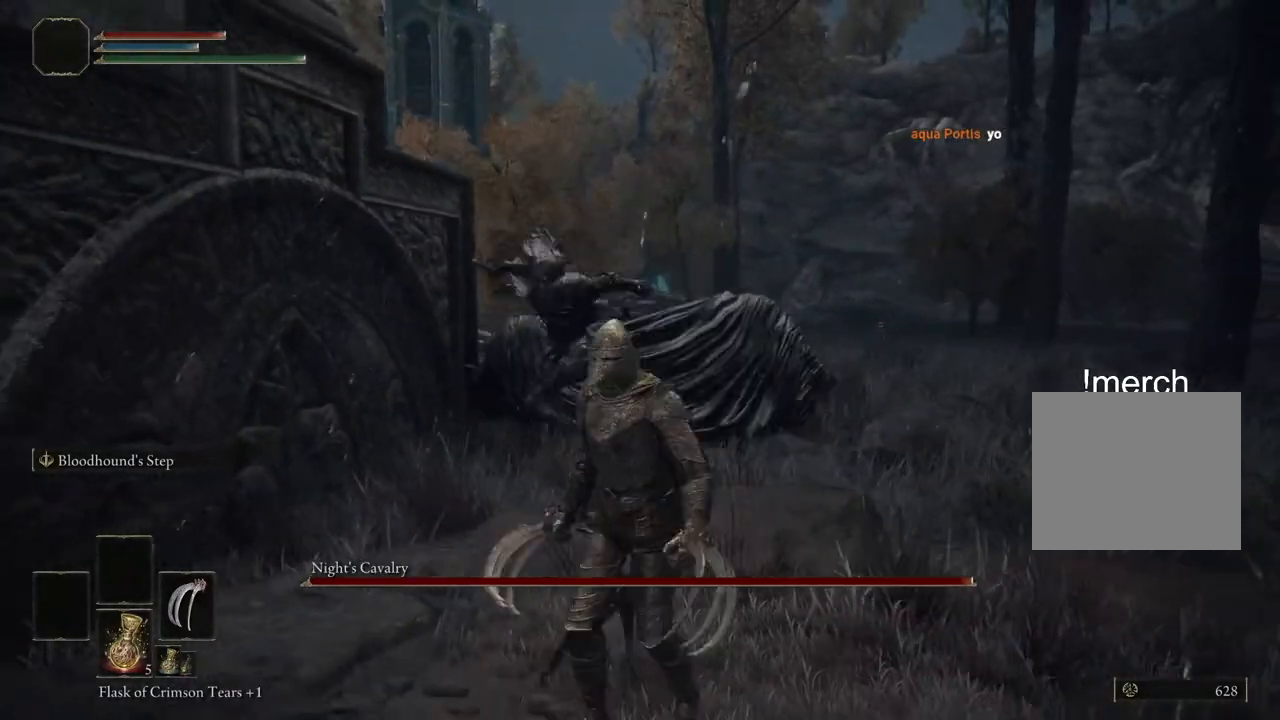
{"dt_ms": 1000, "buttons": [], "left_stick": "right", "right_stick": "right"}
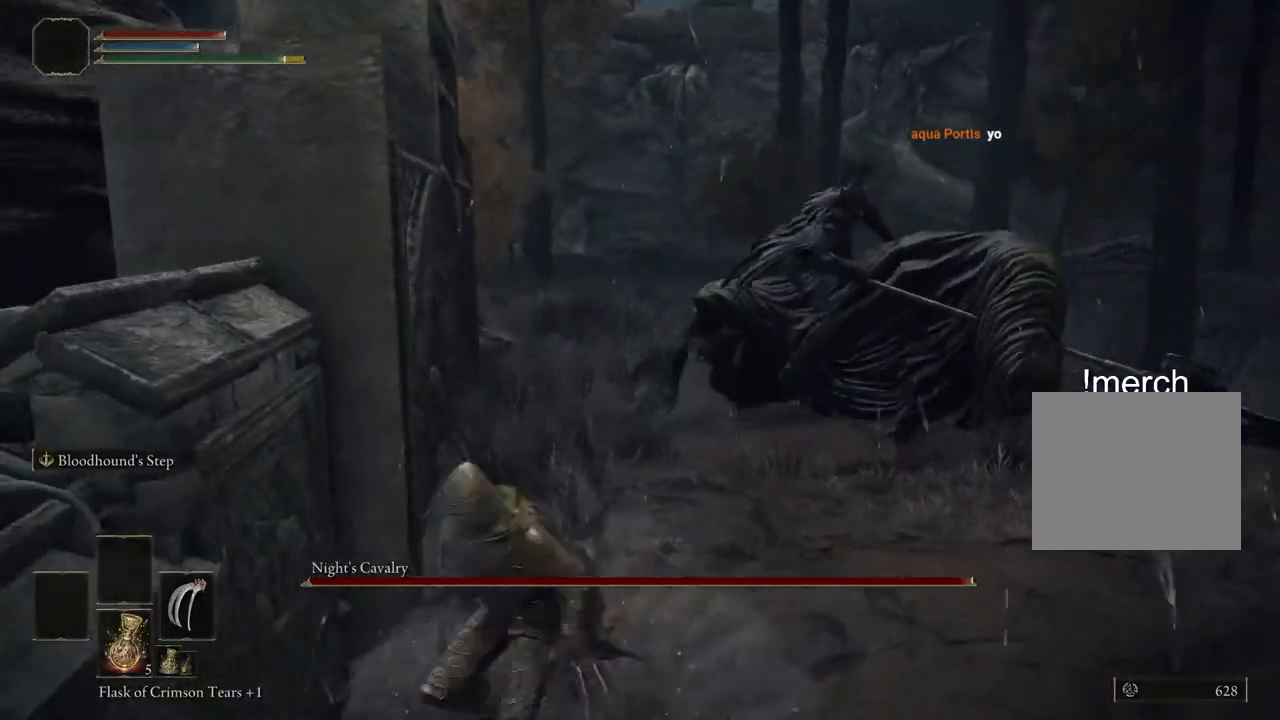
{"dt_ms": 500, "buttons": [], "left_stick": "down-right", "right_stick": "center", "events": [[33, "right_stick", "center"], [350, "left_stick", "down-right"], [367, "right_stick", "left"], [450, "right_stick", "center"]]}
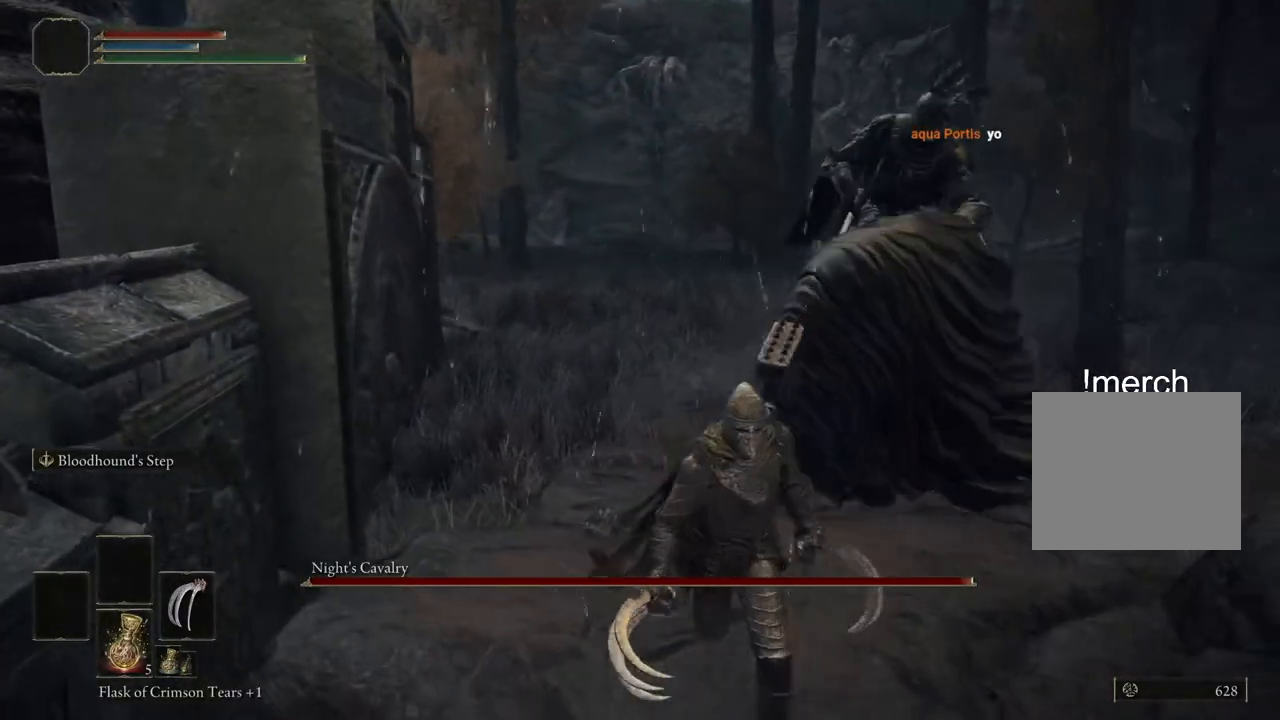
{"dt_ms": 500, "buttons": [], "left_stick": "down-left", "right_stick": "up-left", "events": [[267, "right_stick", "up-left"], [483, "left_stick", "down-left"]]}
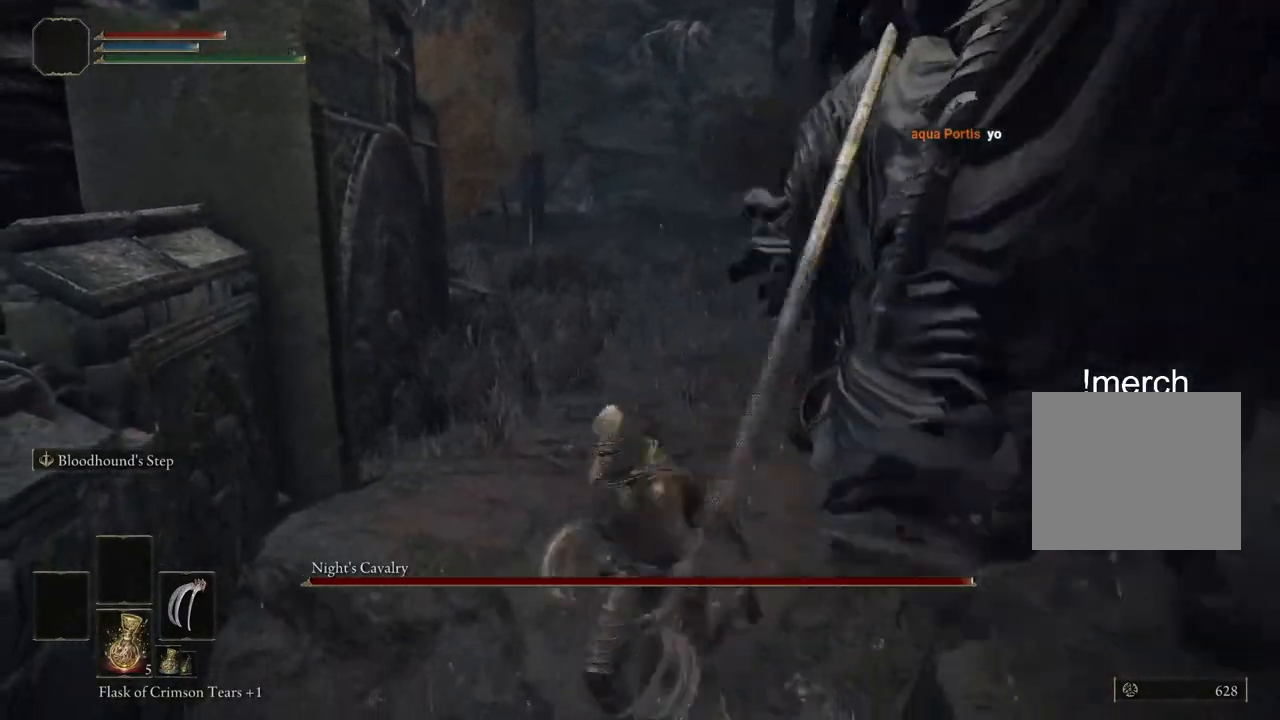
{"dt_ms": 500, "buttons": [], "left_stick": "down-left", "right_stick": "up-right", "events": [[67, "right_stick", "center"], [467, "right_stick", "up-right"]]}
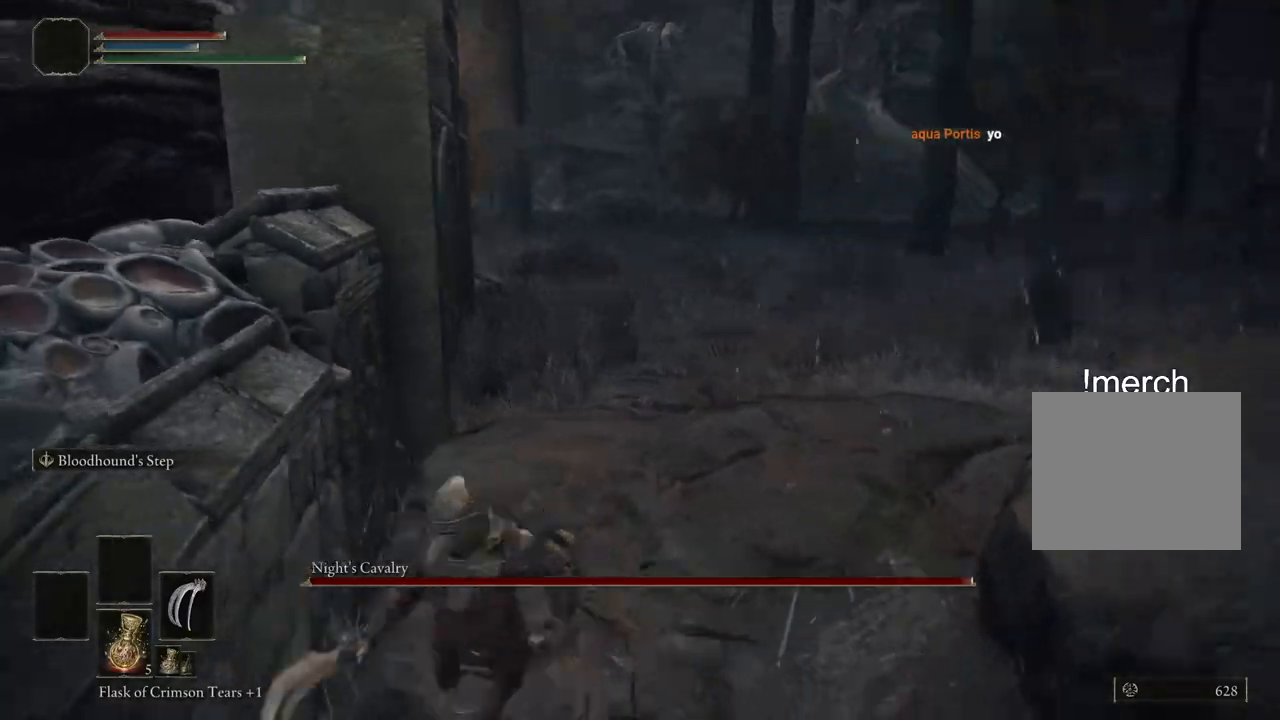
{"dt_ms": 1000, "buttons": [], "left_stick": "down", "right_stick": "right"}
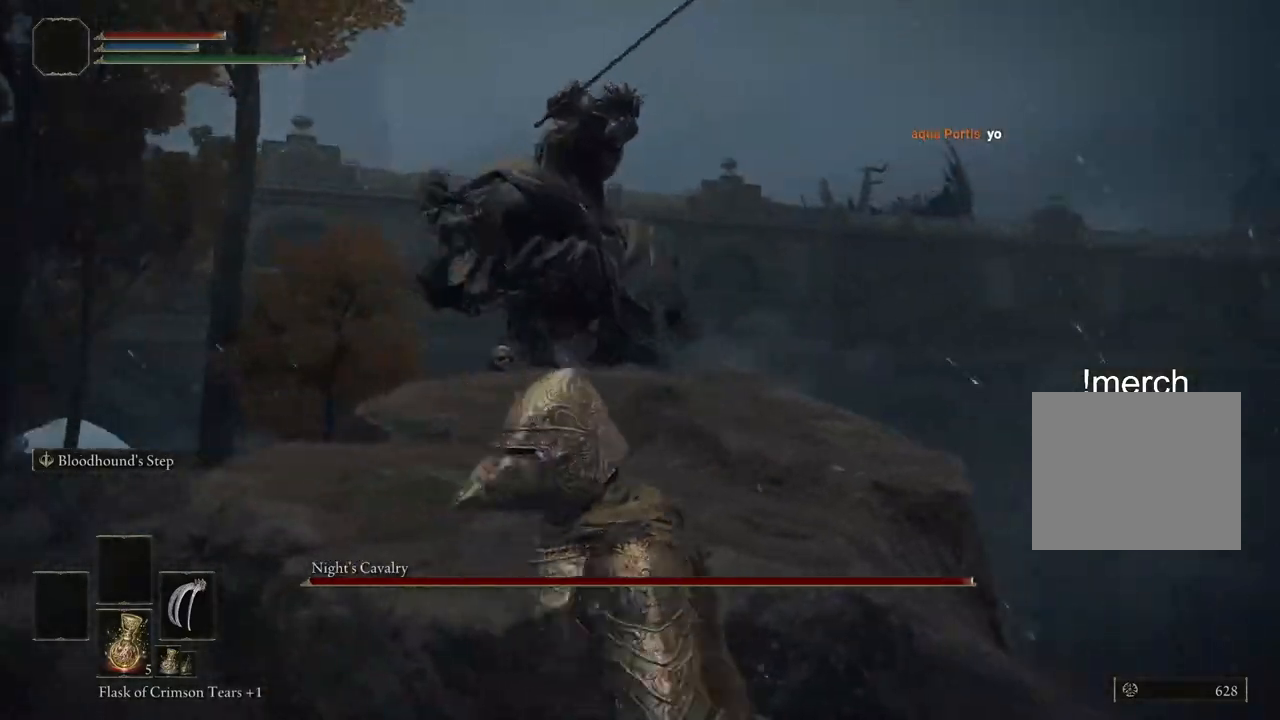
{"dt_ms": 500, "buttons": [], "left_stick": "down", "right_stick": "center", "events": [[100, "left_stick", "center"], [183, "right_stick", "up-left"], [250, "left_stick", "down"], [283, "right_stick", "left"], [500, "right_stick", "center"]]}
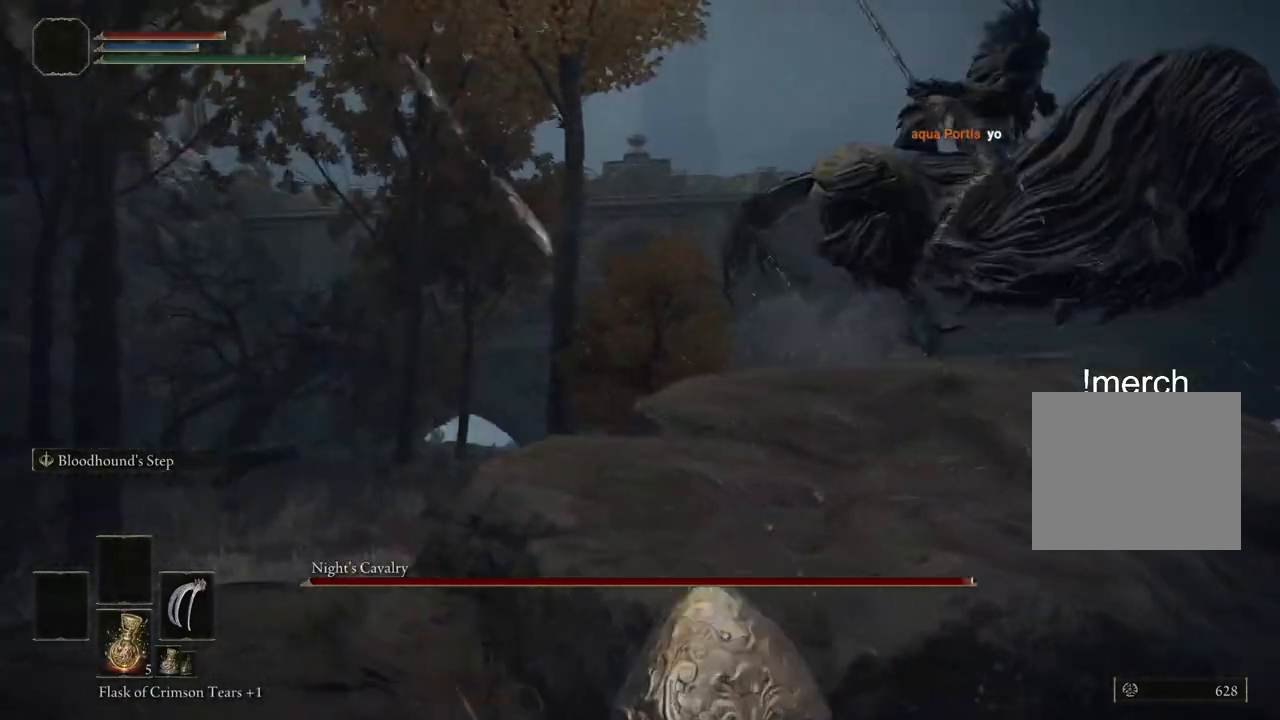
{"dt_ms": 500, "buttons": [], "left_stick": "down", "right_stick": "left", "events": [[83, "CIRCLE", "down"], [167, "CIRCLE", "up"], [333, "right_stick", "left"]]}
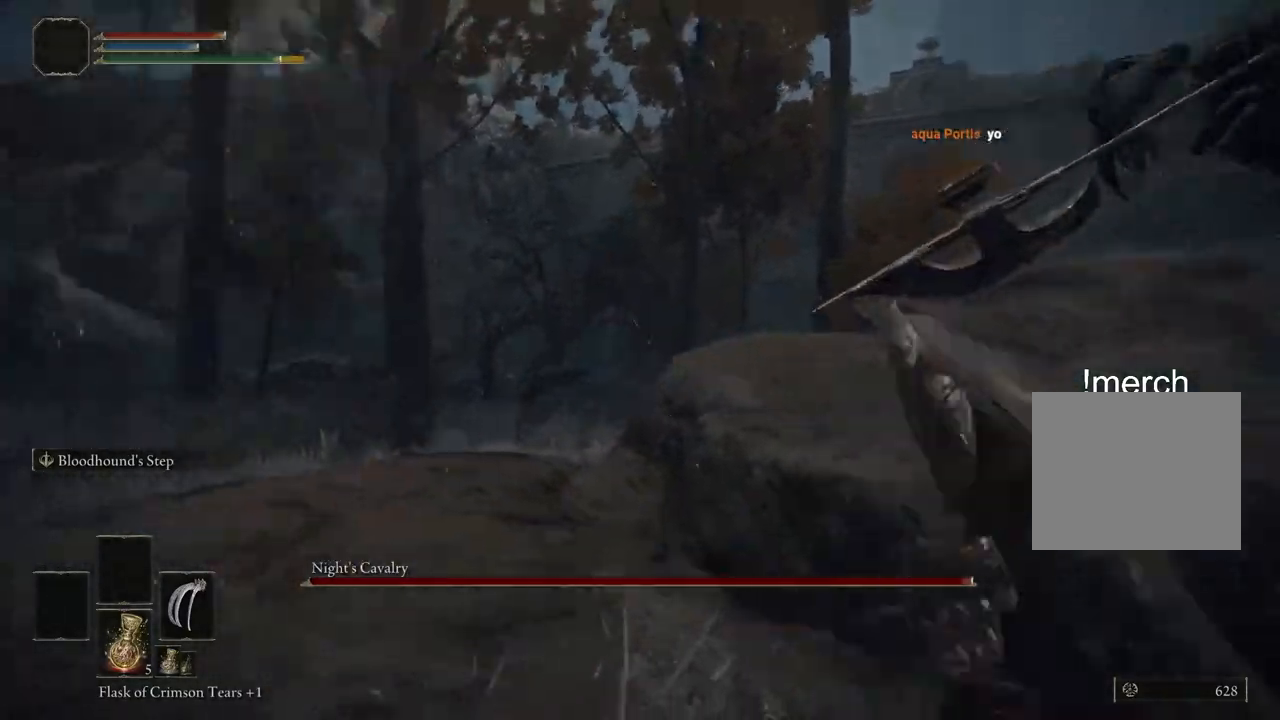
{"dt_ms": 500, "buttons": [], "left_stick": "down", "right_stick": "left", "events": [[117, "right_stick", "up-left"], [233, "right_stick", "center"], [417, "right_stick", "left"]]}
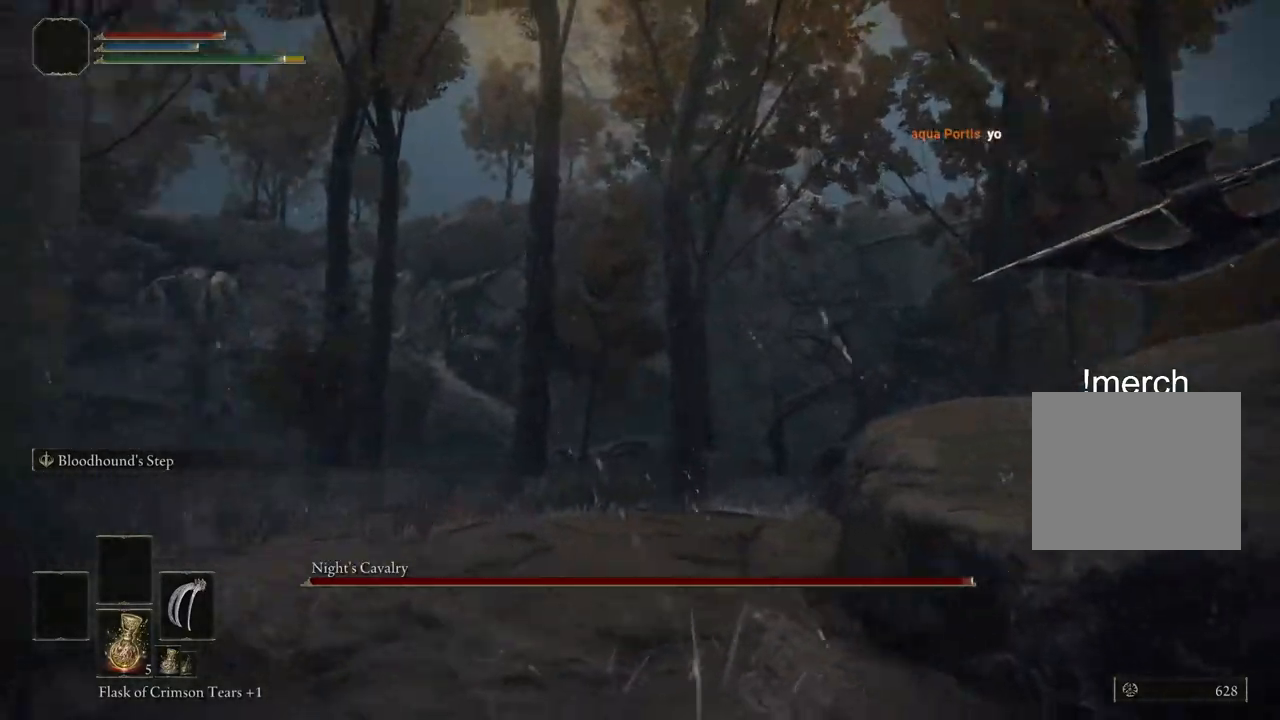
{"dt_ms": 500, "buttons": [], "left_stick": "down", "right_stick": "center", "events": [[400, "CIRCLE", "down"], [450, "right_stick", "center"], [500, "CIRCLE", "up"]]}
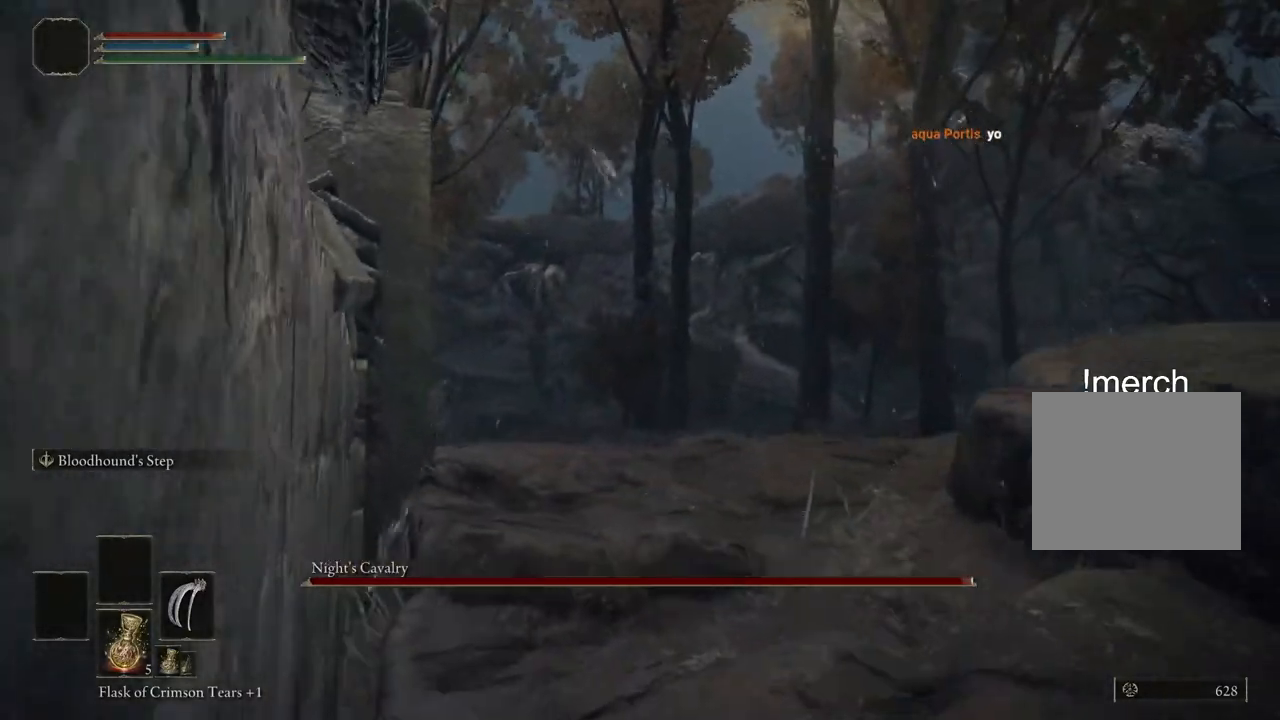
{"dt_ms": 500, "buttons": [], "left_stick": "down", "right_stick": "up-left", "events": [[283, "right_stick", "left"], [383, "right_stick", "up-left"]]}
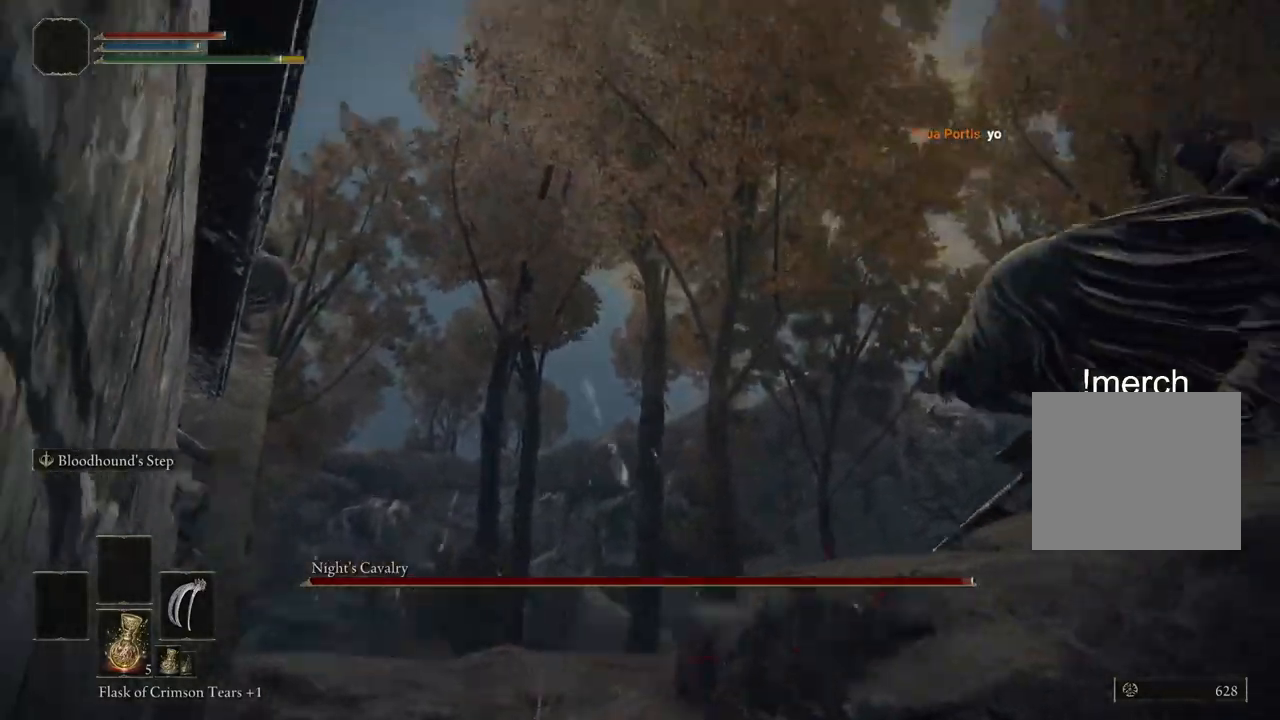
{"dt_ms": 500, "buttons": [], "left_stick": "down", "right_stick": "down-left", "events": [[200, "right_stick", "left"], [300, "right_stick", "center"], [417, "right_stick", "left"], [500, "right_stick", "down-left"]]}
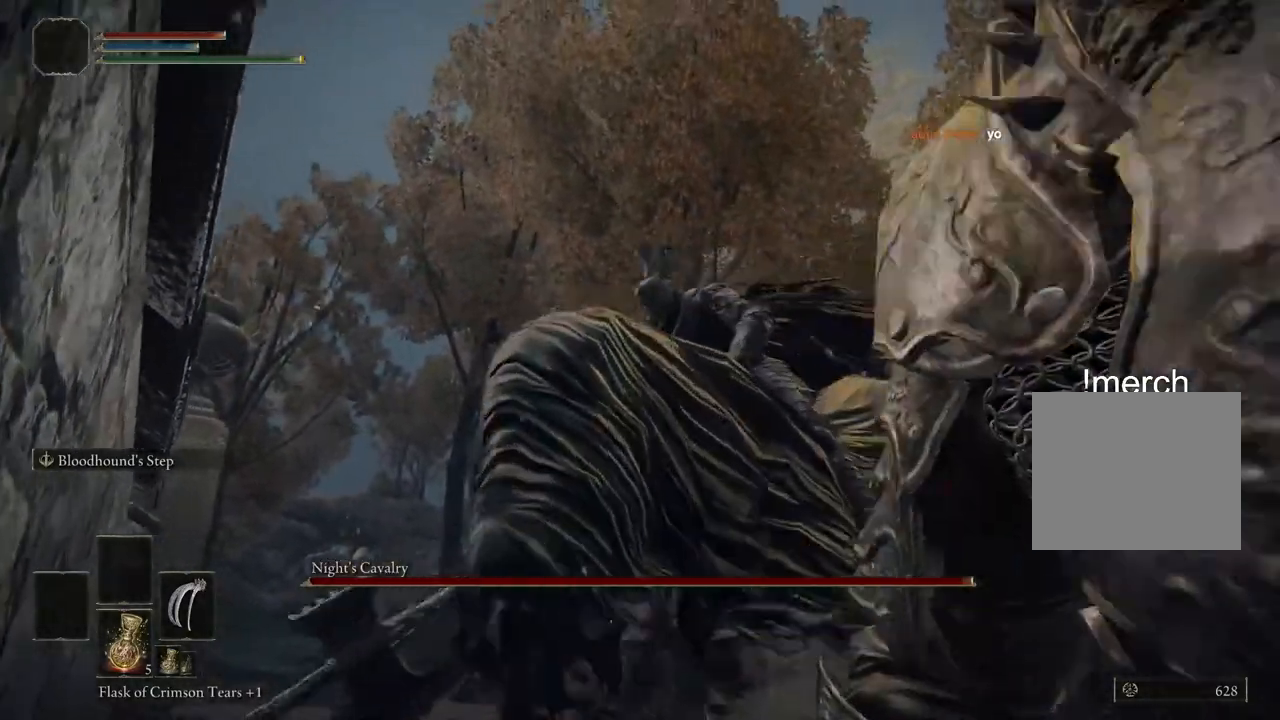
{"dt_ms": 500, "buttons": [], "left_stick": "down-left", "right_stick": "down", "events": [[400, "left_stick", "down-left"], [417, "right_stick", "down"]]}
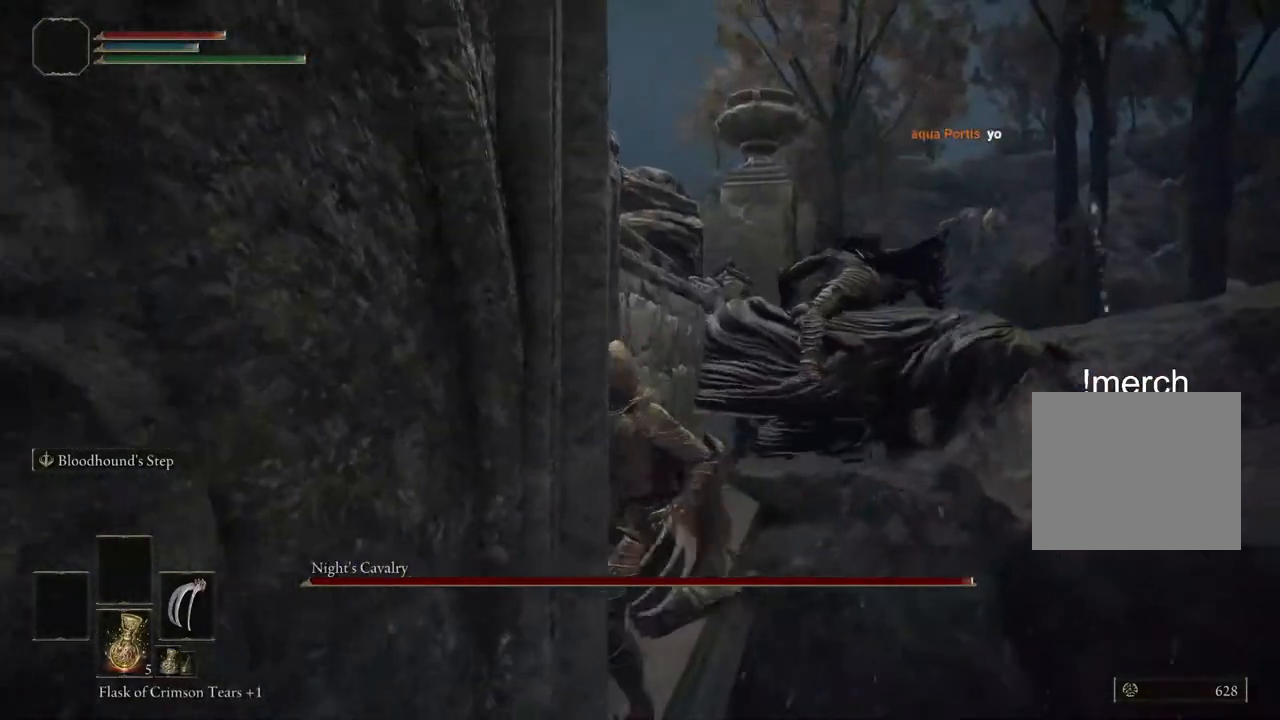
{"dt_ms": 500, "buttons": ["CIRCLE"], "left_stick": "up", "right_stick": "down", "events": [[183, "left_stick", "up-left"], [300, "left_stick", "up"], [367, "CIRCLE", "down"]]}
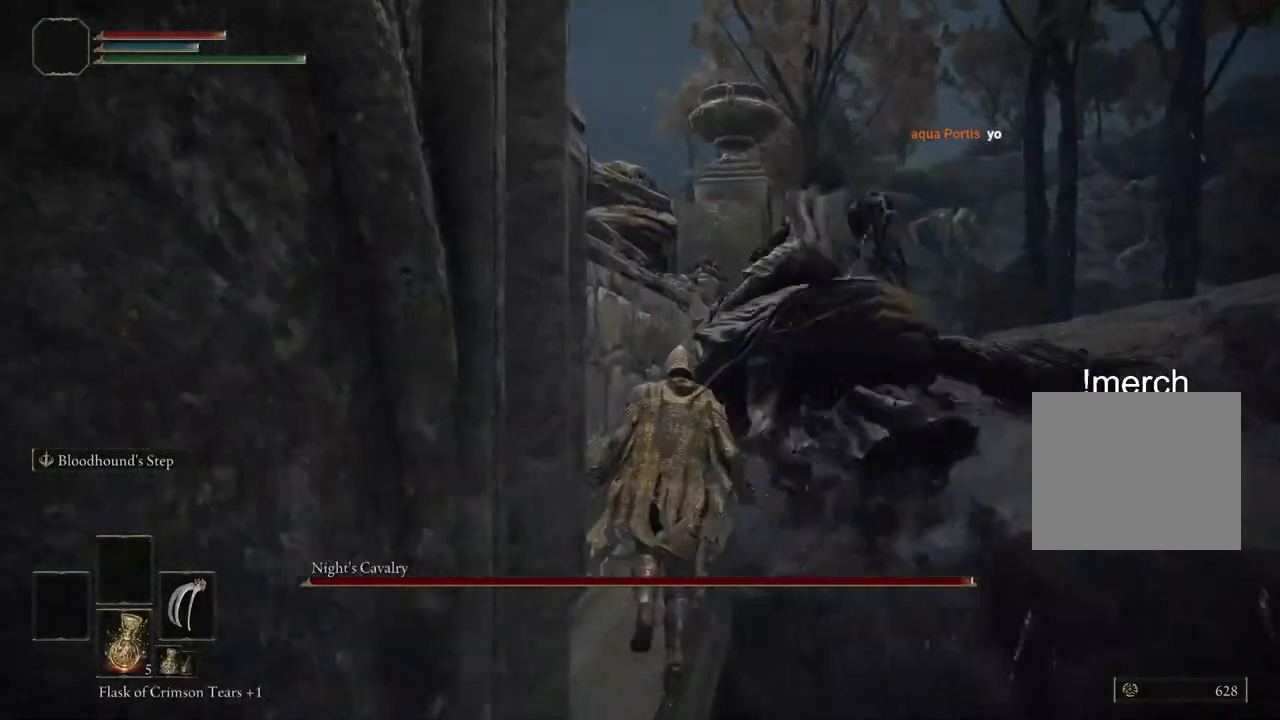
{"dt_ms": 500, "buttons": ["CIRCLE"], "left_stick": "up", "right_stick": "down"}
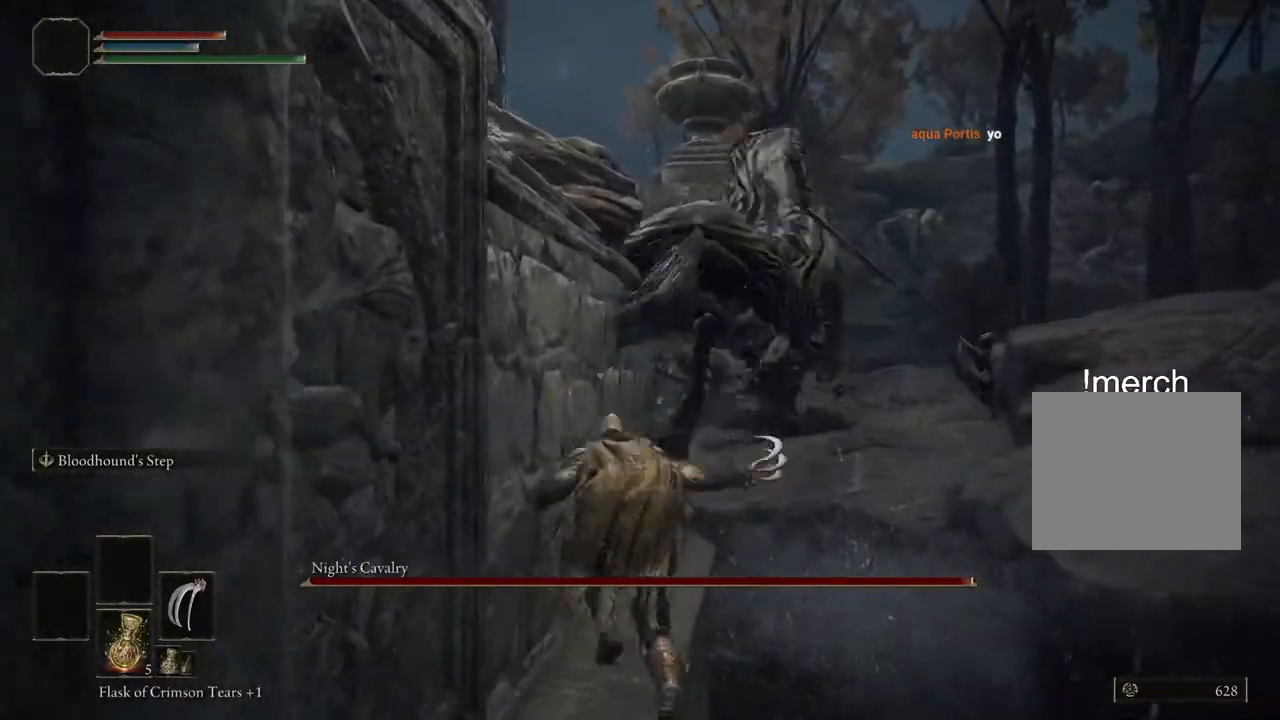
{"dt_ms": 500, "buttons": ["CIRCLE"], "left_stick": "up", "right_stick": "center", "events": [[67, "right_stick", "center"]]}
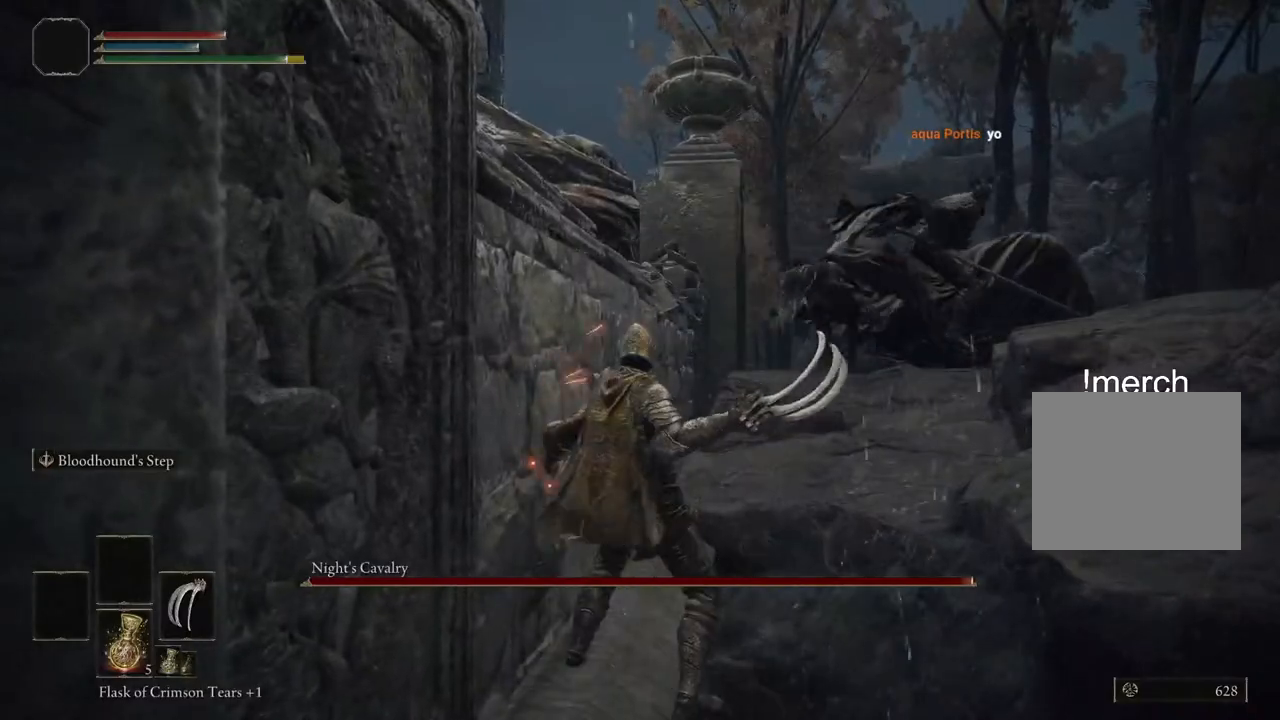
{"dt_ms": 500, "buttons": ["CIRCLE"], "left_stick": "up", "right_stick": "center", "events": []}
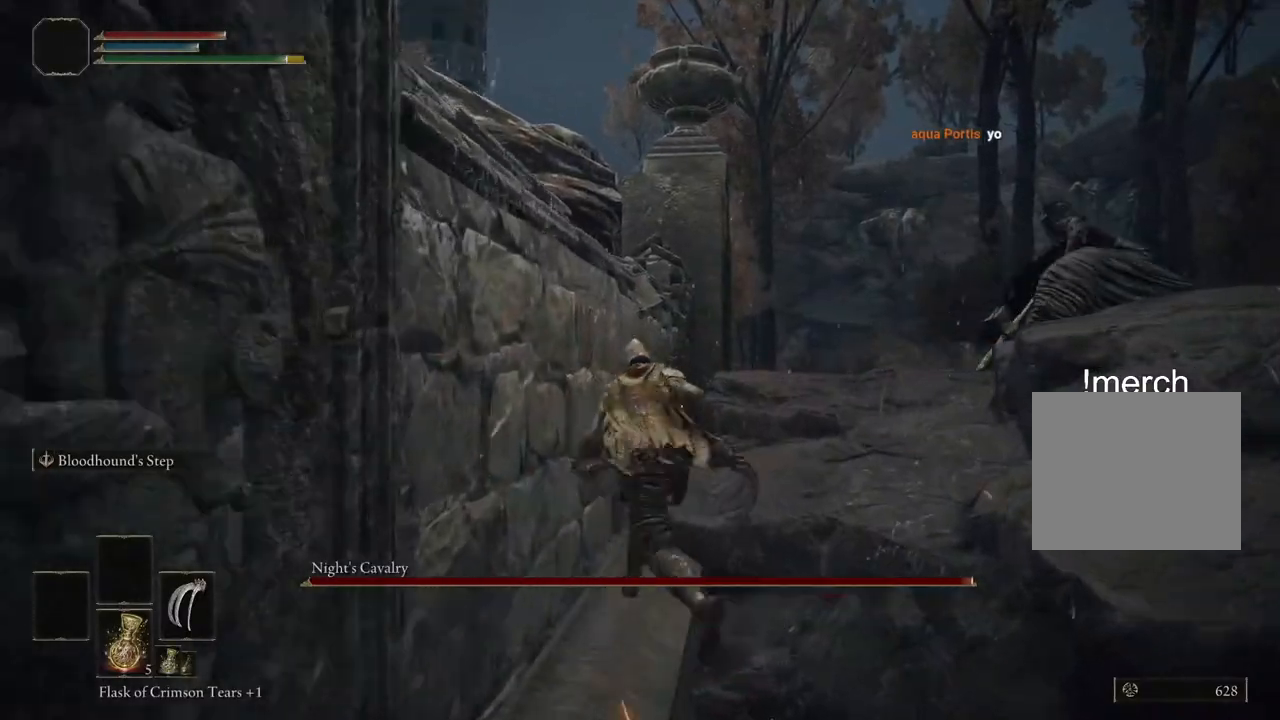
{"dt_ms": 500, "buttons": [], "left_stick": "down-left", "right_stick": "center", "events": [[117, "left_stick", "left"], [217, "left_stick", "down-left"], [283, "CIRCLE", "up"]]}
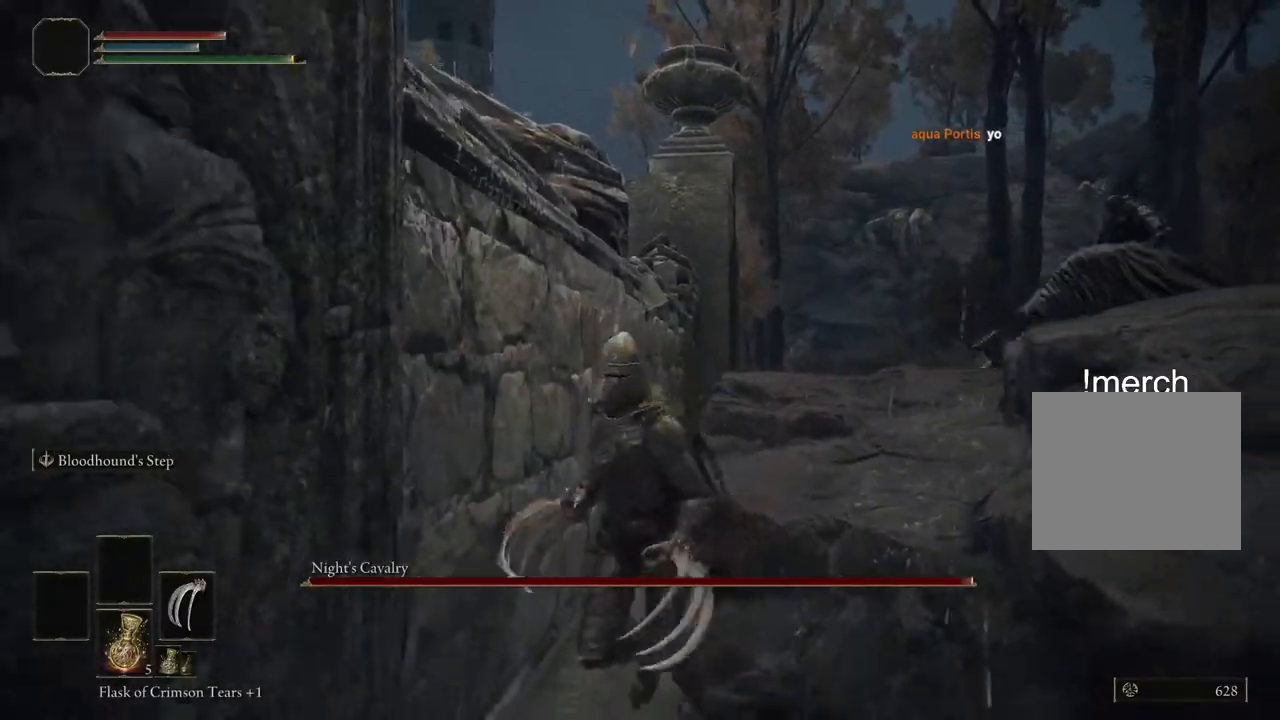
{"dt_ms": 500, "buttons": [], "left_stick": "up-left", "right_stick": "center", "events": [[317, "left_stick", "up-left"]]}
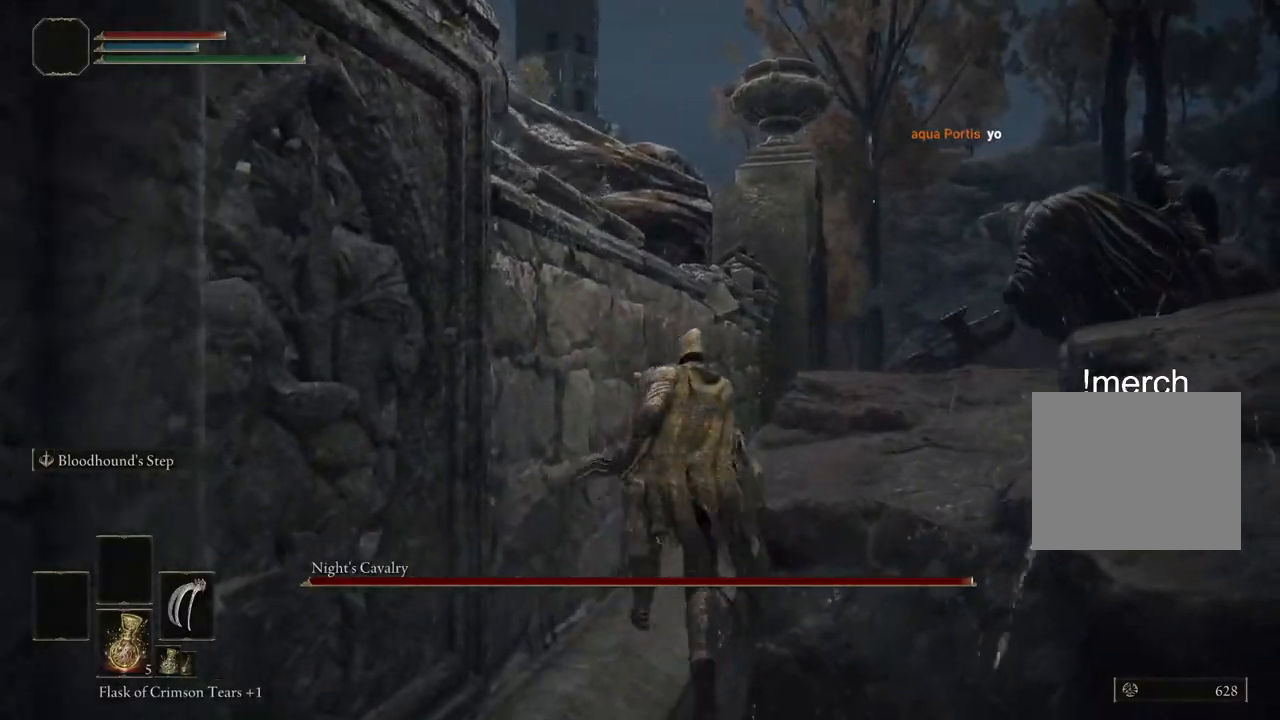
{"dt_ms": 500, "buttons": [], "left_stick": "down-left", "right_stick": "center", "events": [[433, "left_stick", "down-left"]]}
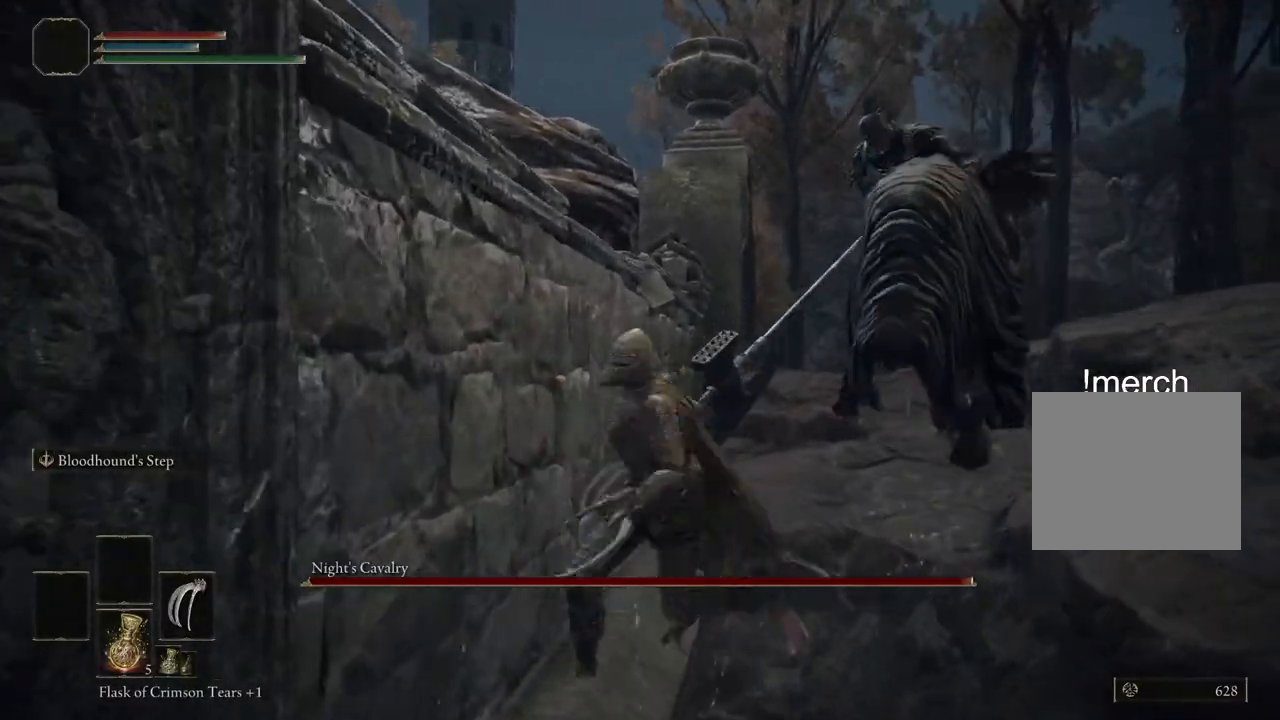
{"dt_ms": 500, "buttons": [], "left_stick": "down-left", "right_stick": "center", "events": []}
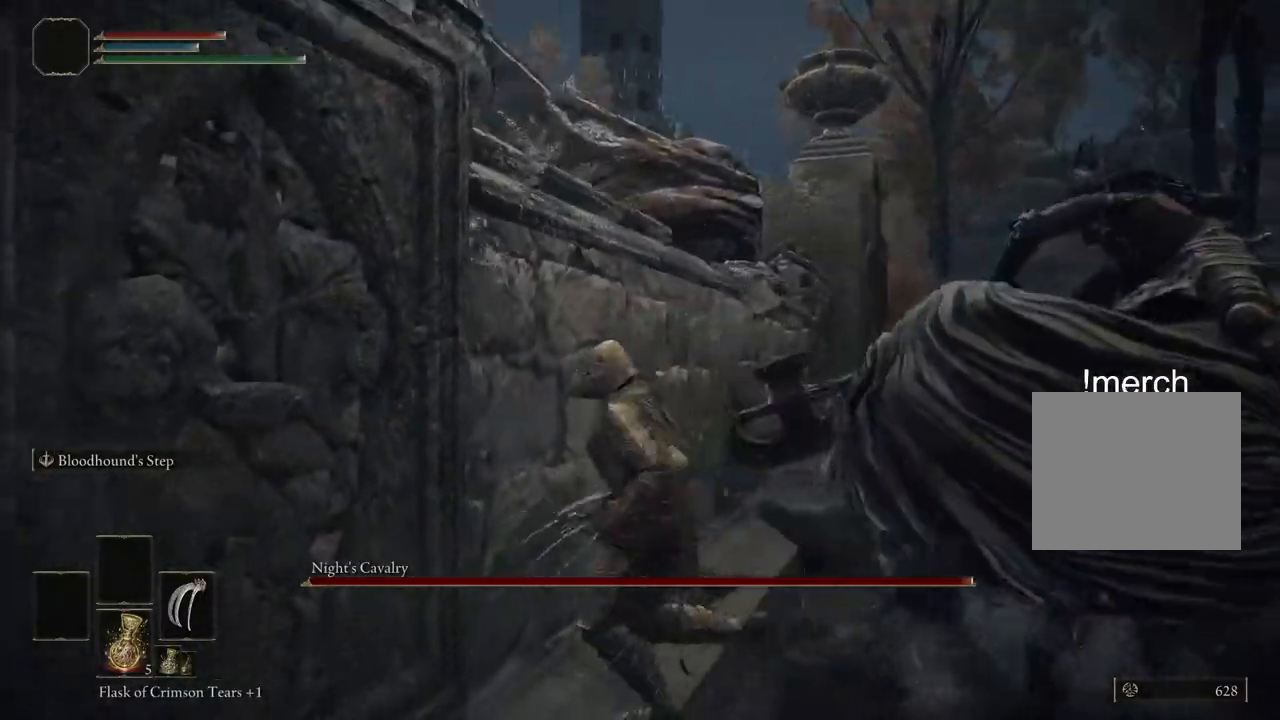
{"dt_ms": 500, "buttons": [], "left_stick": "up", "right_stick": "right", "events": [[33, "left_stick", "up-left"], [100, "R1", "down"], [167, "R1", "up"], [283, "left_stick", "up-right"], [467, "right_stick", "right"], [500, "left_stick", "up"]]}
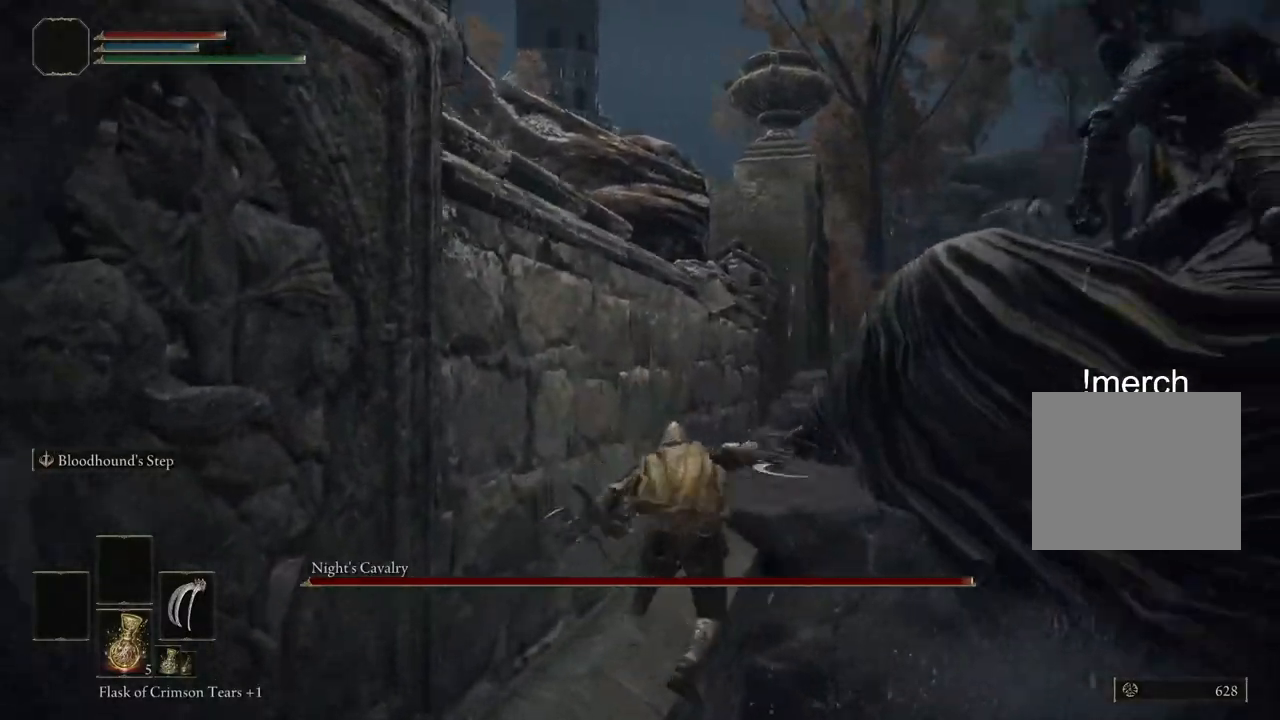
{"dt_ms": 500, "buttons": [], "left_stick": "down-left", "right_stick": "up-right"}
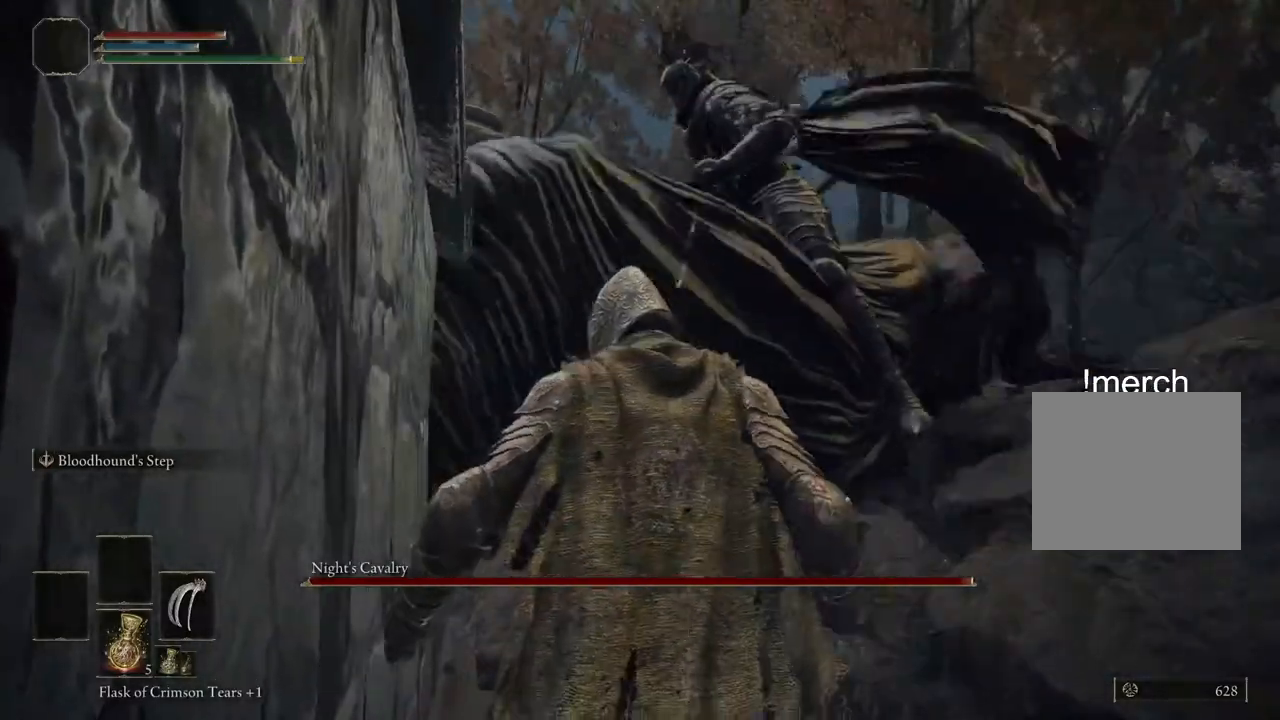
{"dt_ms": 500, "buttons": ["CIRCLE"], "left_stick": "down-left", "right_stick": "left", "events": [[50, "right_stick", "up"], [183, "right_stick", "up-left"], [283, "right_stick", "left"], [450, "CIRCLE", "down"]]}
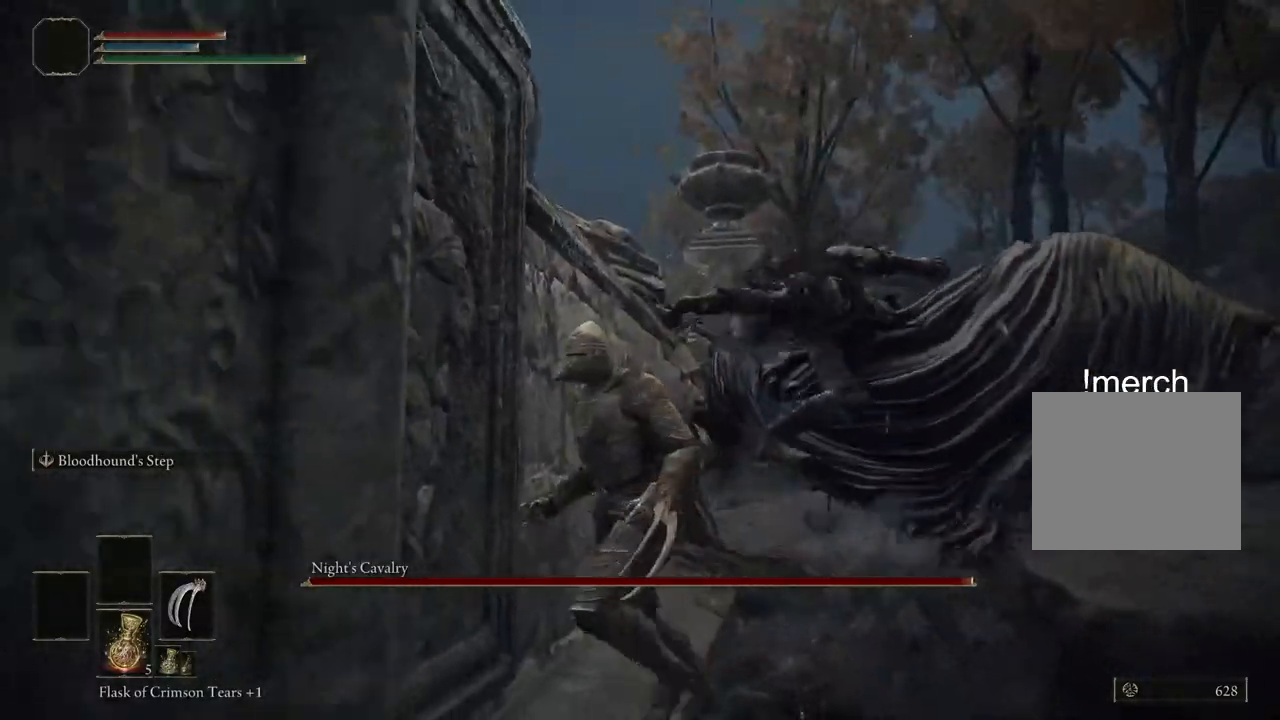
{"dt_ms": 500, "buttons": [], "left_stick": "down-left", "right_stick": "center", "events": [[17, "CIRCLE", "up"], [17, "right_stick", "center"]]}
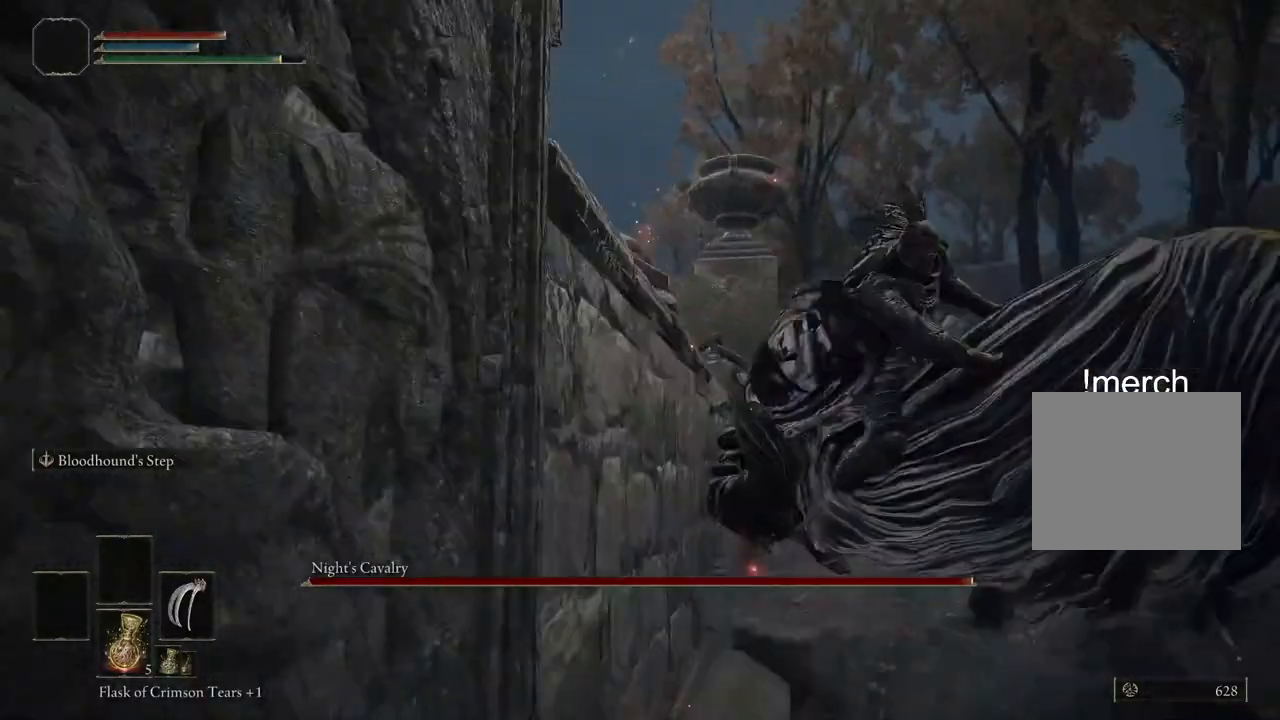
{"dt_ms": 500, "buttons": [], "left_stick": "down-left", "right_stick": "center", "events": []}
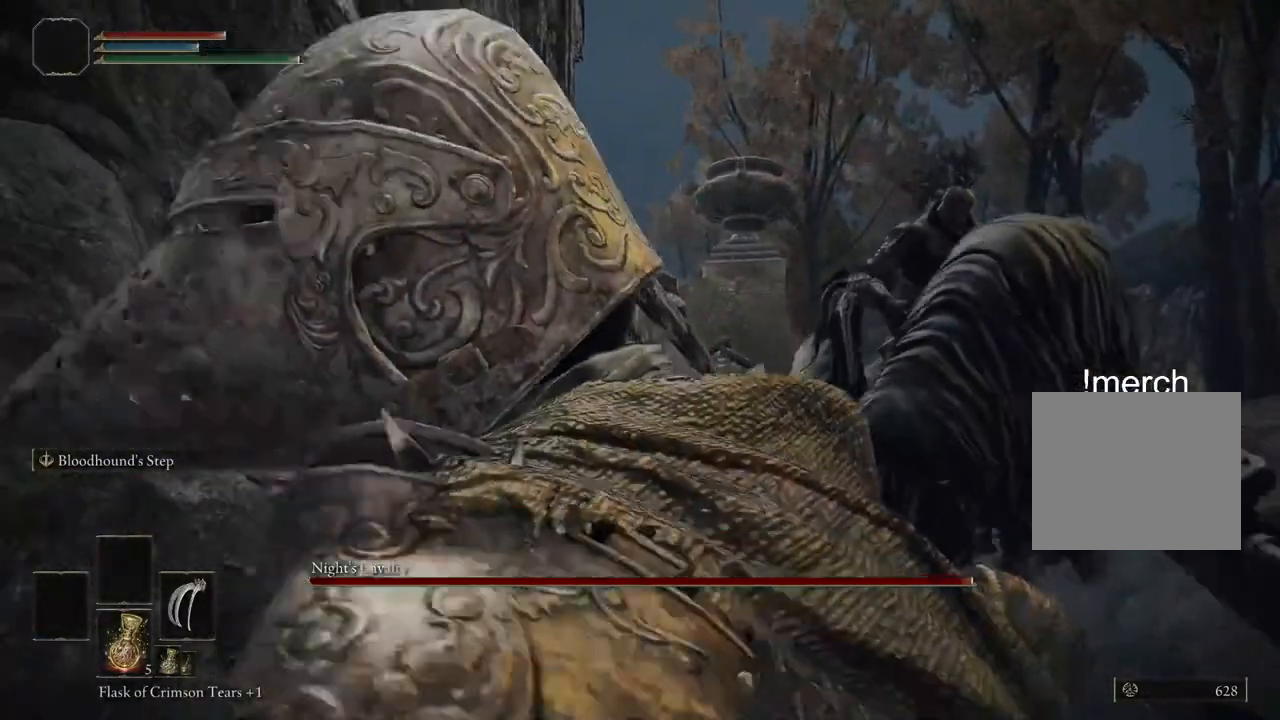
{"dt_ms": 500, "buttons": [], "left_stick": "down-left", "right_stick": "center", "events": []}
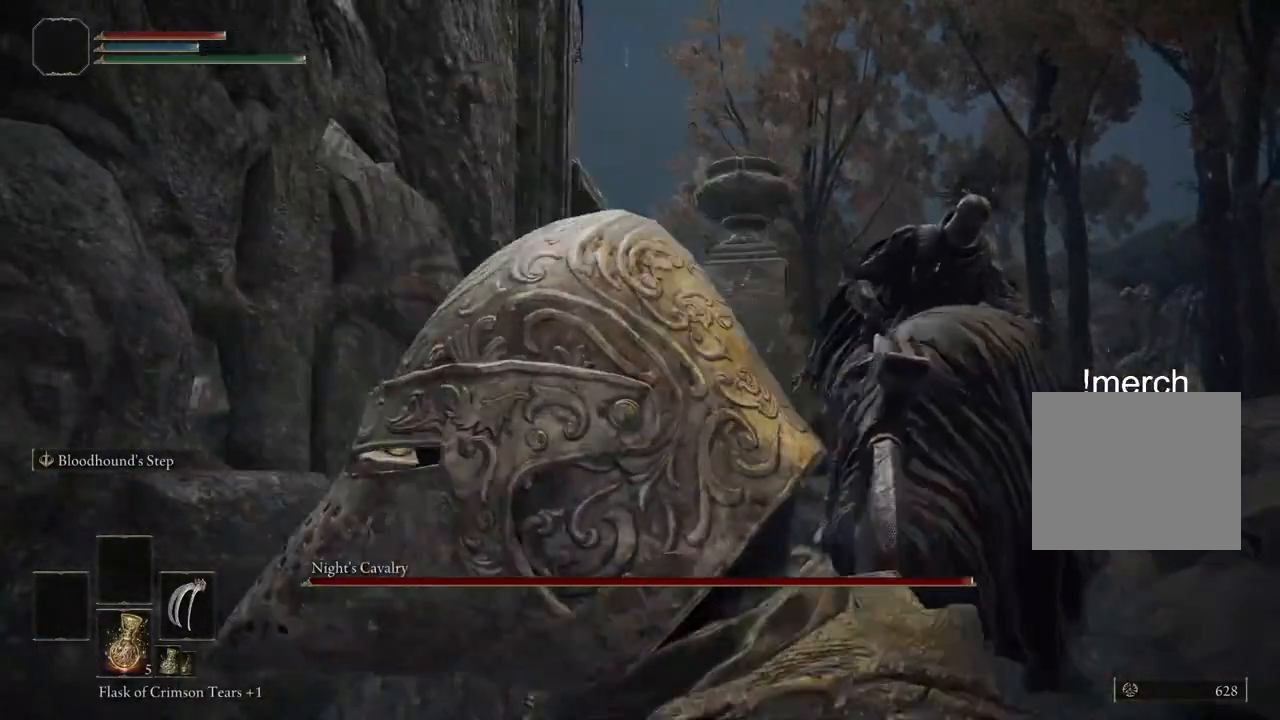
{"dt_ms": 500, "buttons": [], "left_stick": "left", "right_stick": "center", "events": [[67, "left_stick", "left"]]}